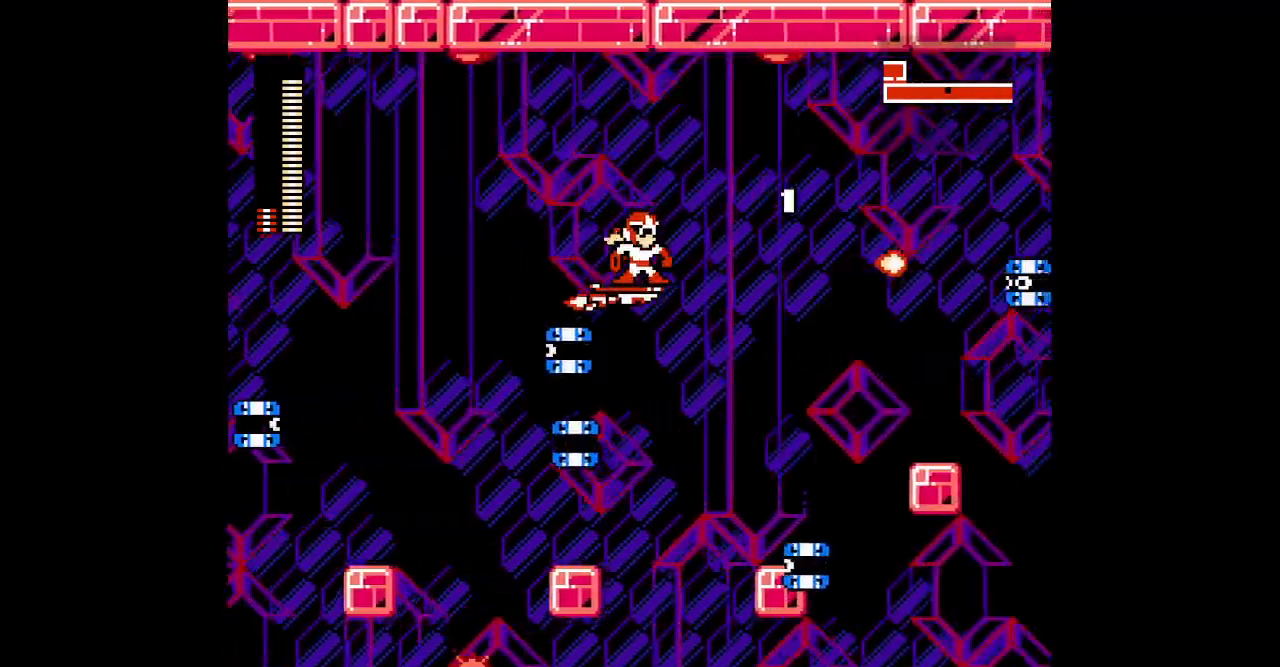
Gameplay with a controller; each line is a JSON object with the inputs held at the frame after it (dt_ms = milliseconds from this image to that frame). "events" lists button and stick changes between this image and that frame as [ms after this image, input, new state], when the widget could be followed in between. Not read: HOME R3 SELECT START.
{"dt_ms": 500, "buttons": ["DPAD_DOWN"], "events": [[50, "DPAD_DOWN", "down"]]}
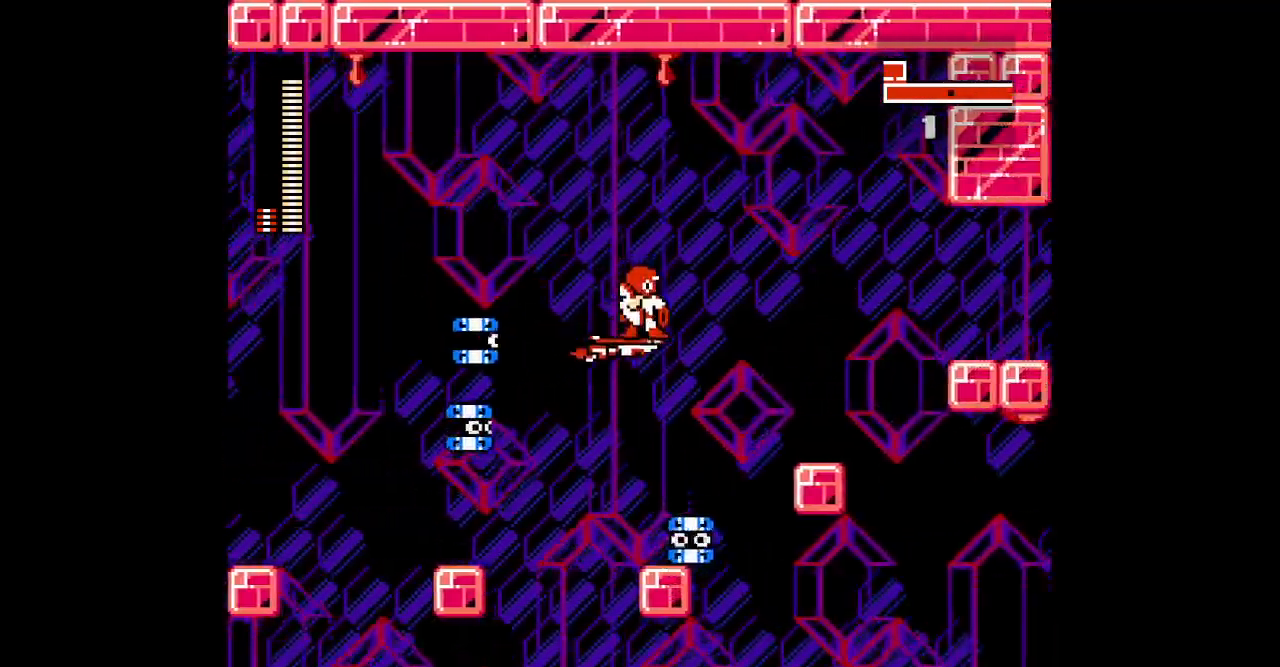
{"dt_ms": 500, "buttons": ["DPAD_UP"], "events": [[167, "DPAD_UP", "down"], [200, "DPAD_DOWN", "up"]]}
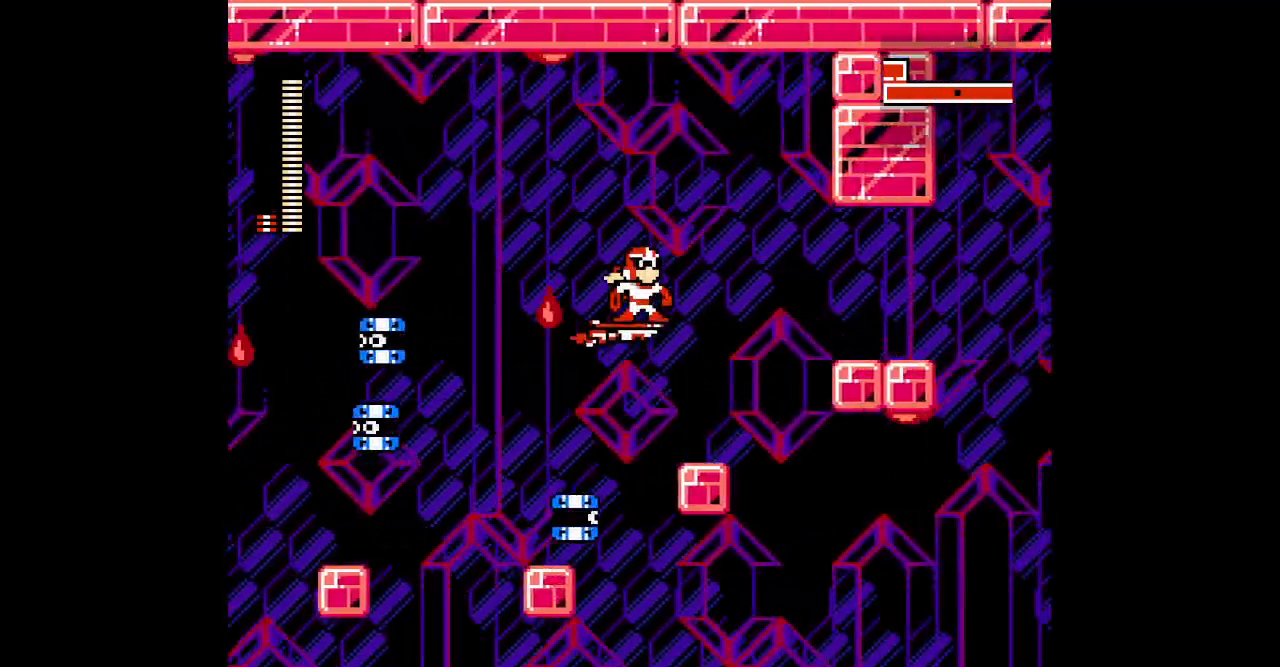
{"dt_ms": 500, "buttons": [], "events": [[83, "DPAD_UP", "up"]]}
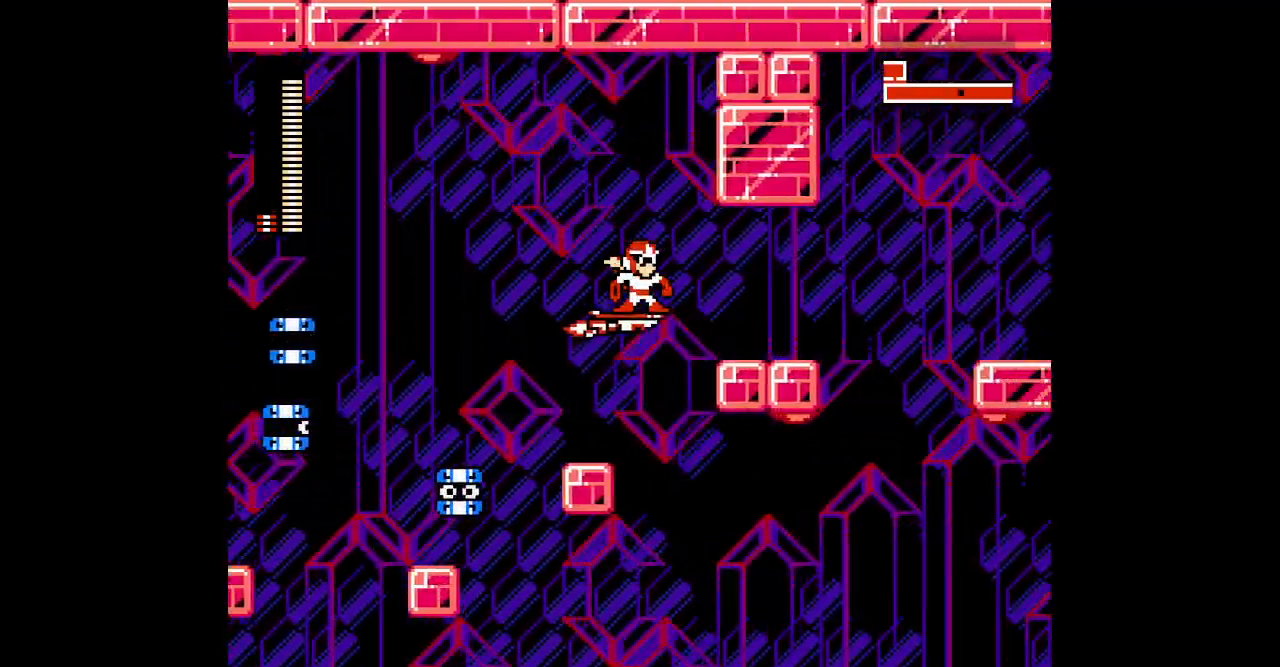
{"dt_ms": 500, "buttons": [], "events": []}
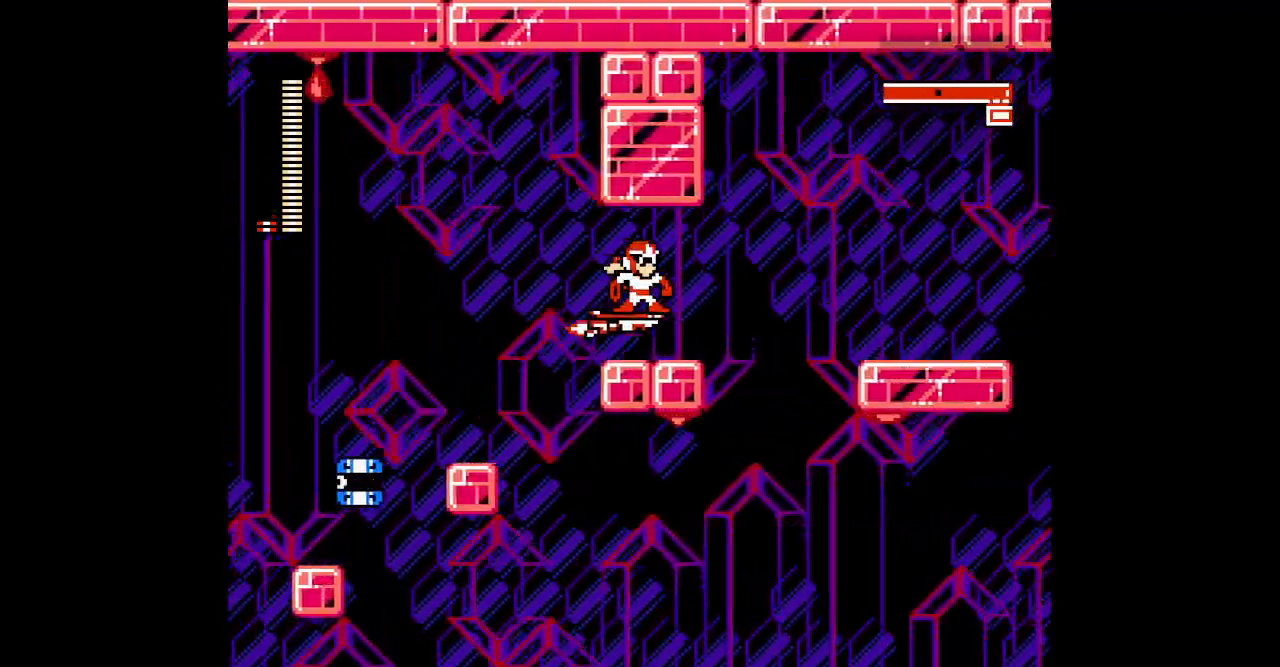
{"dt_ms": 500, "buttons": [], "events": []}
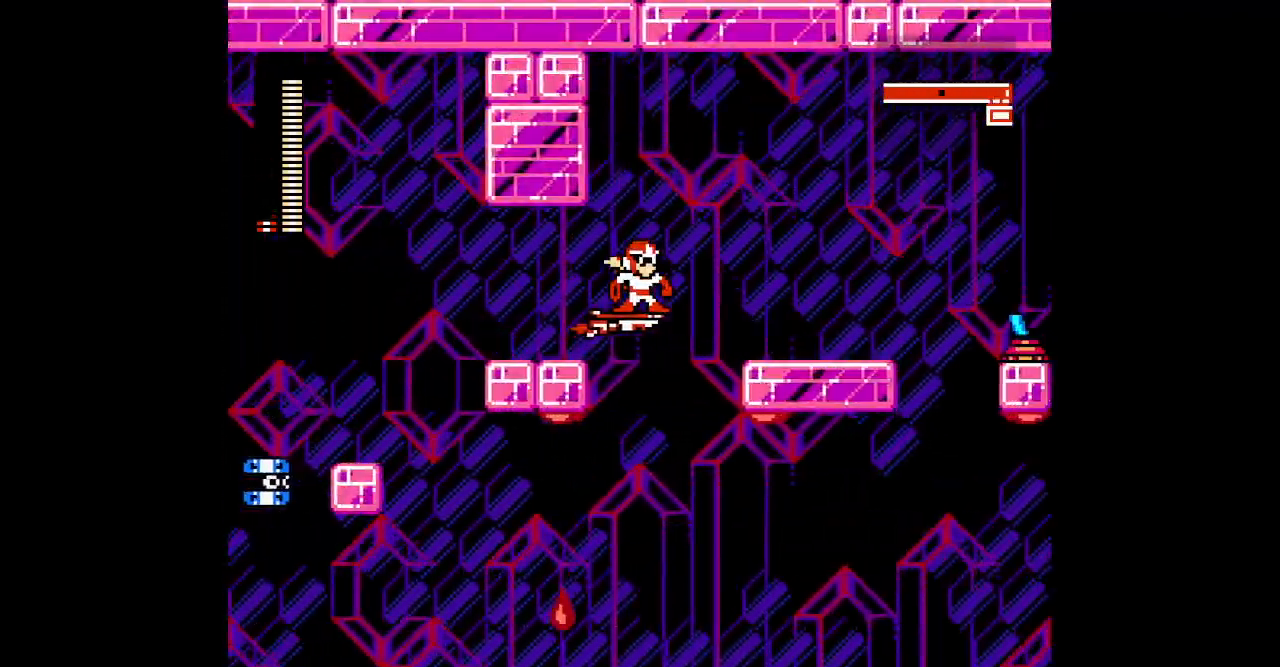
{"dt_ms": 500, "buttons": [], "events": []}
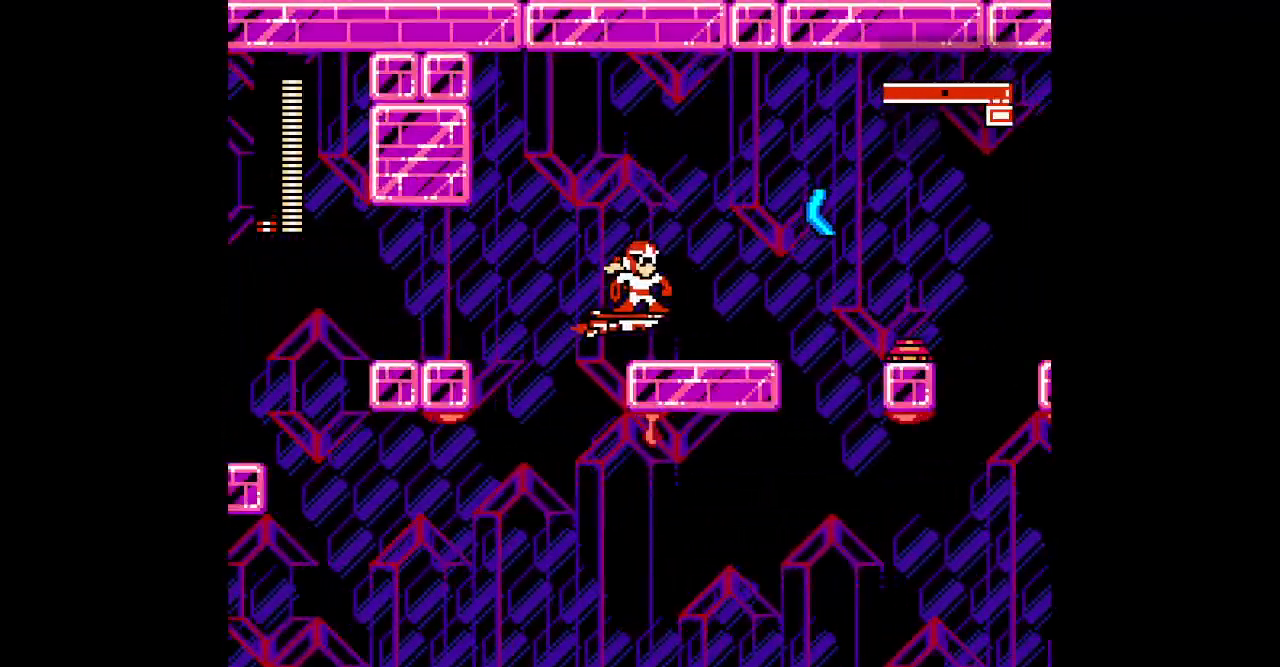
{"dt_ms": 500, "buttons": ["DPAD_UP"], "events": [[133, "DPAD_UP", "down"]]}
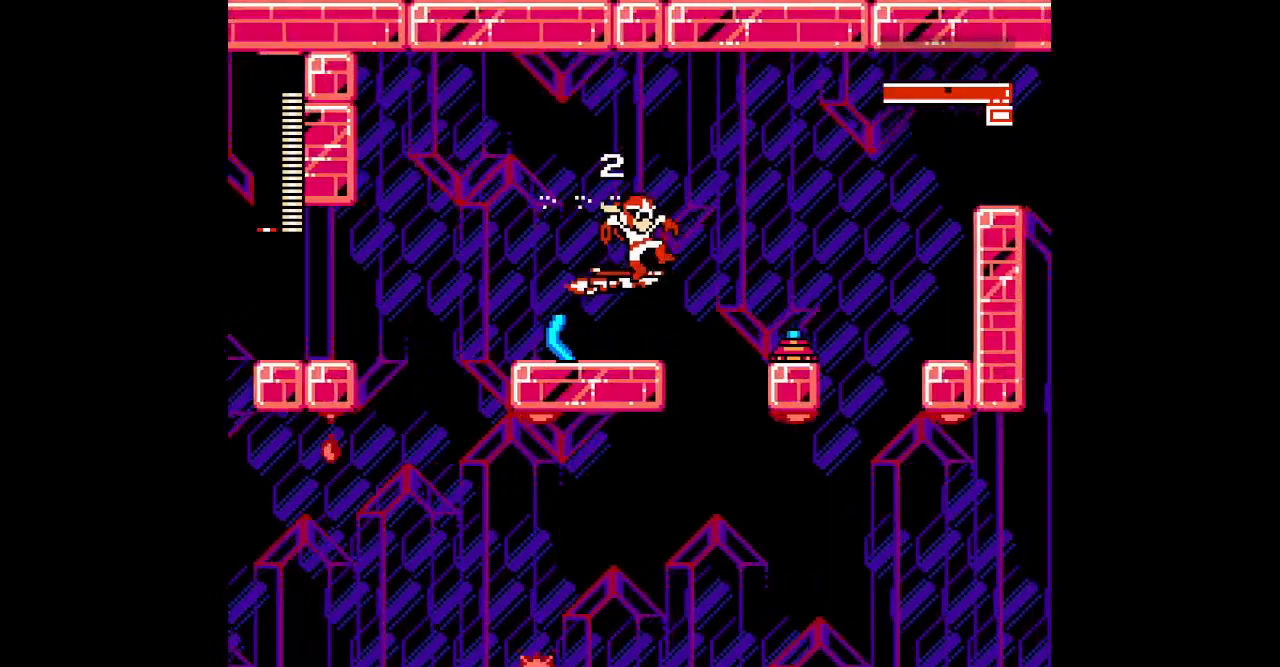
{"dt_ms": 500, "buttons": ["DPAD_UP"], "events": []}
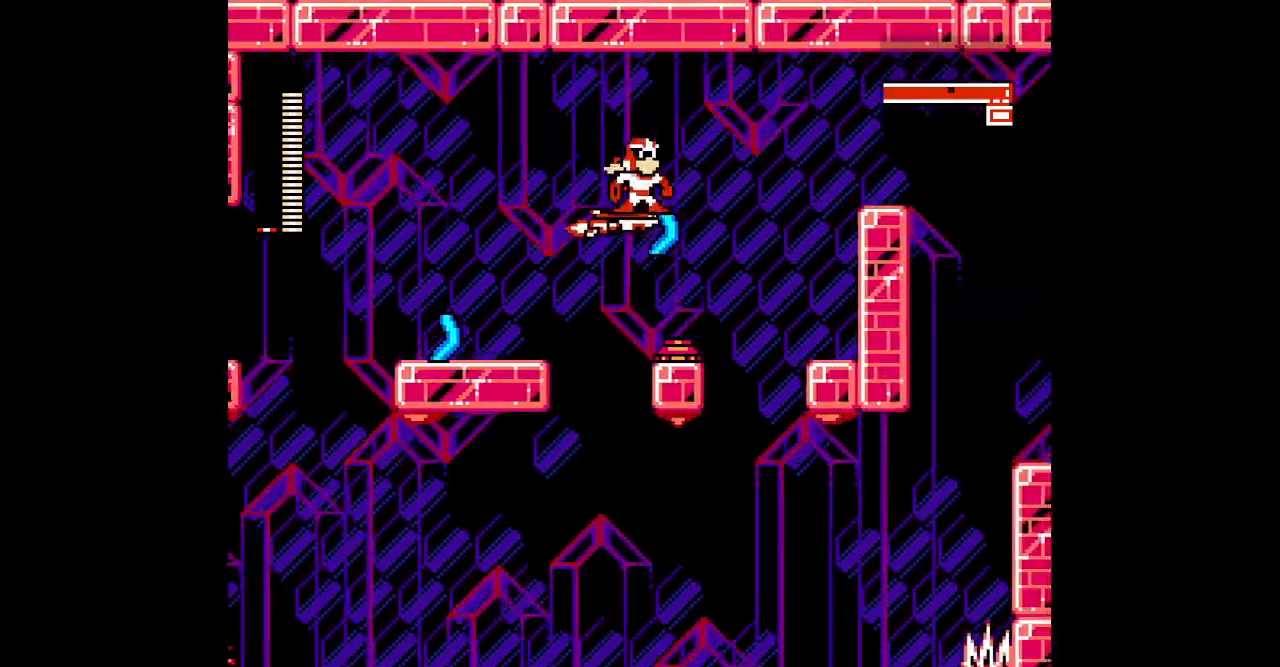
{"dt_ms": 500, "buttons": [], "events": [[433, "DPAD_UP", "up"]]}
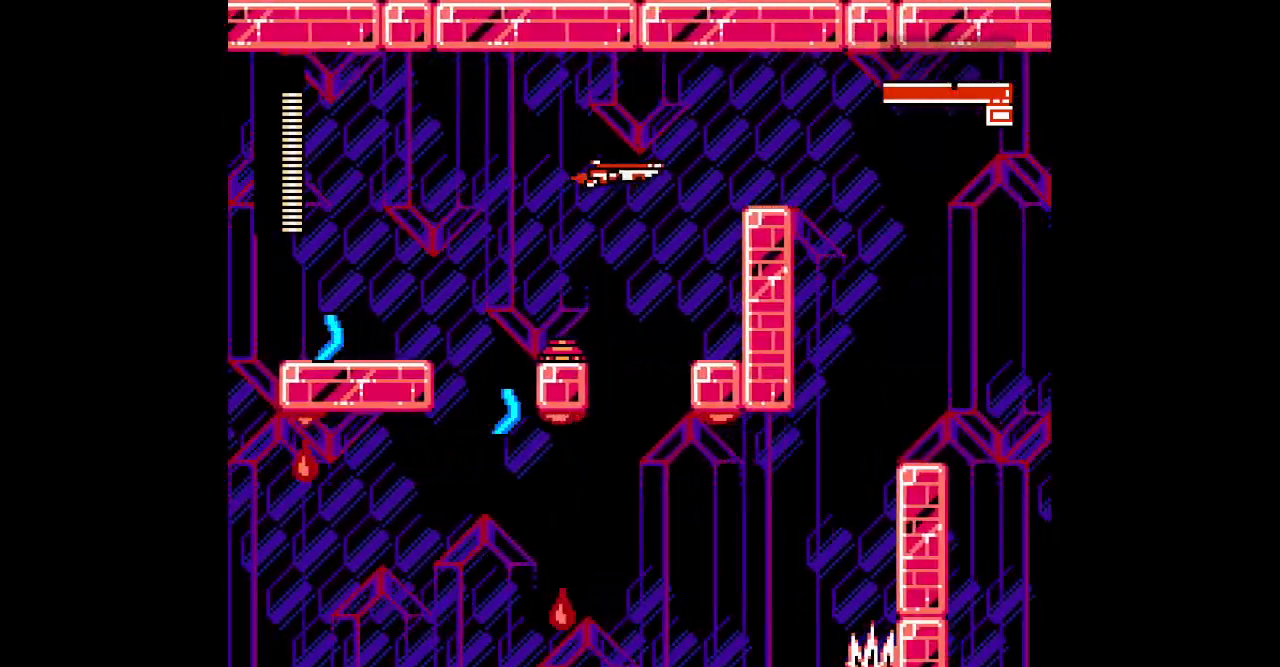
{"dt_ms": 500, "buttons": [], "events": []}
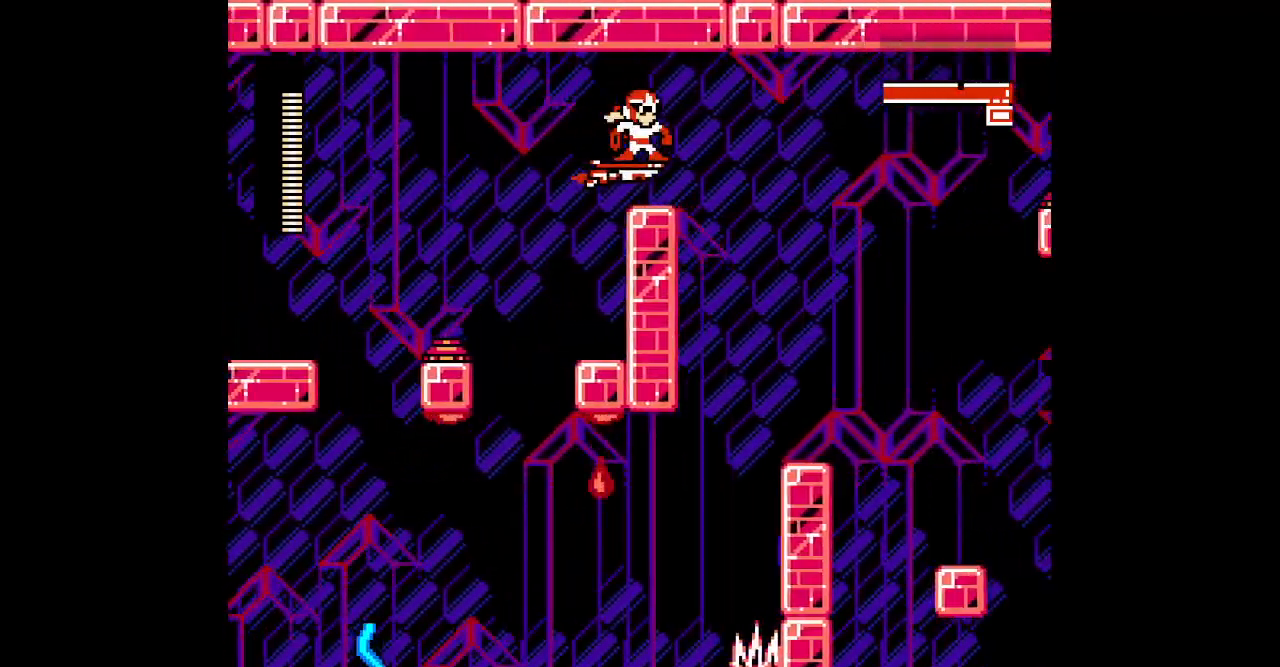
{"dt_ms": 500, "buttons": [], "events": []}
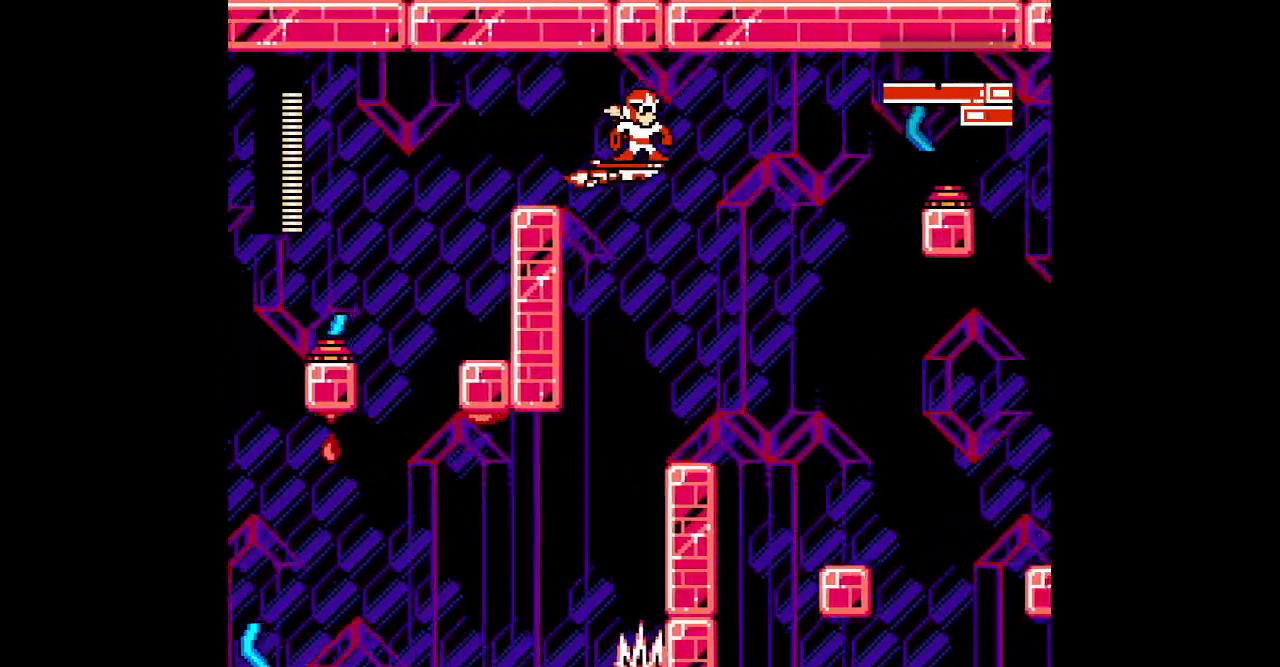
{"dt_ms": 500, "buttons": [], "events": [[233, "DPAD_UP", "down"], [500, "DPAD_UP", "up"]]}
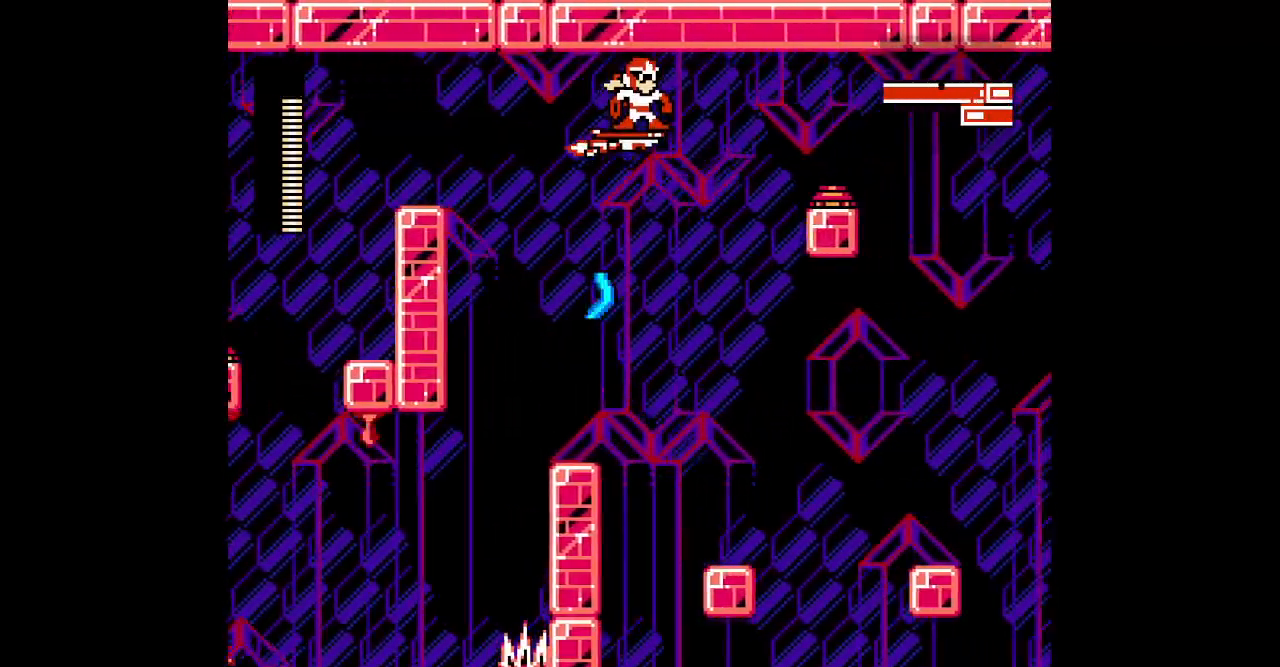
{"dt_ms": 500, "buttons": [], "events": []}
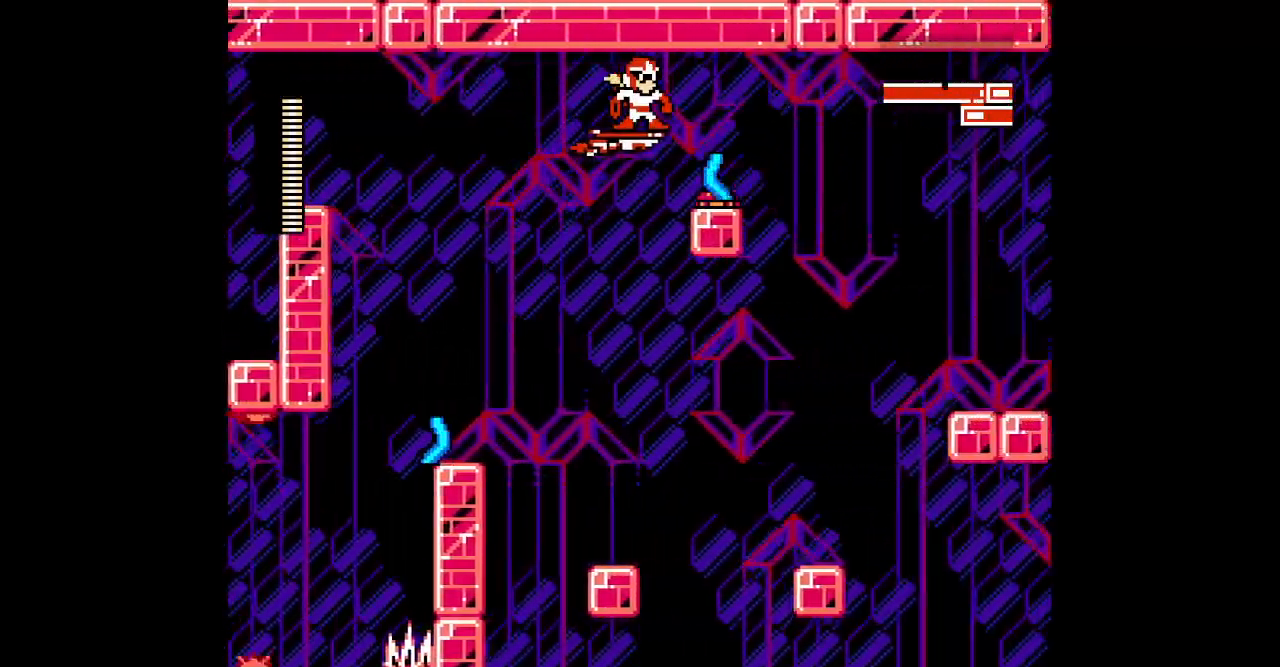
{"dt_ms": 1000, "buttons": ["DPAD_DOWN"], "events": [[33, "DPAD_UP", "down"], [183, "DPAD_UP", "up"], [767, "DPAD_DOWN", "down"]]}
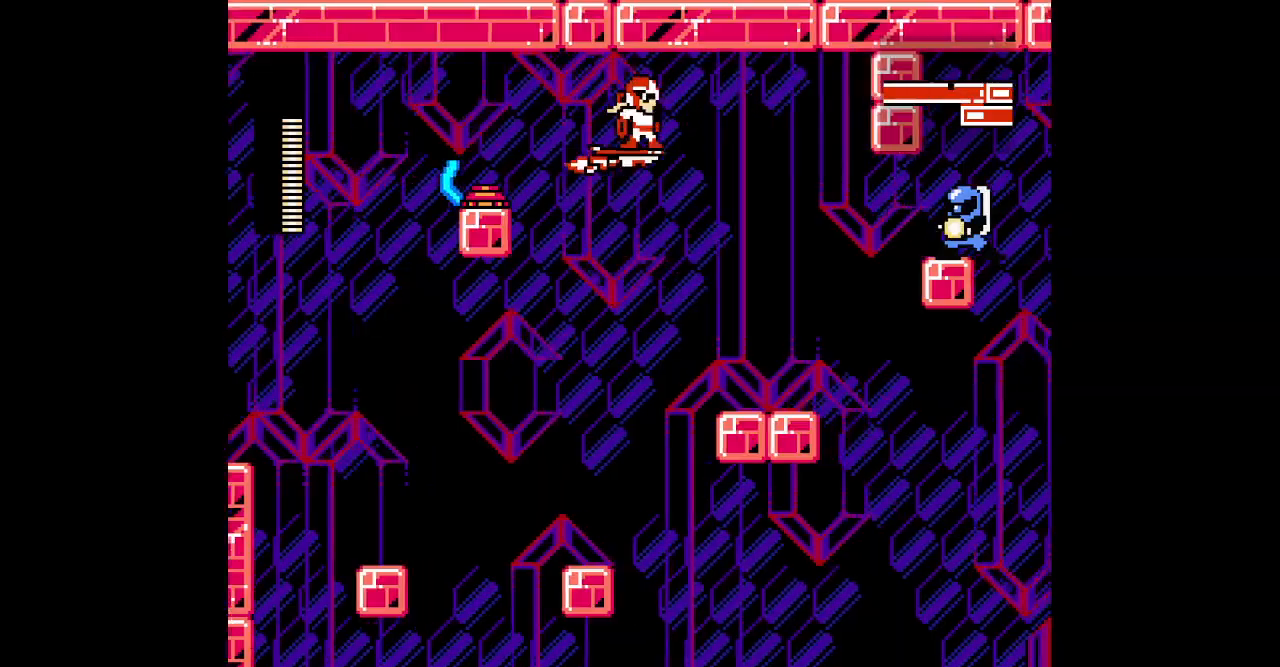
{"dt_ms": 500, "buttons": ["DPAD_DOWN"], "events": []}
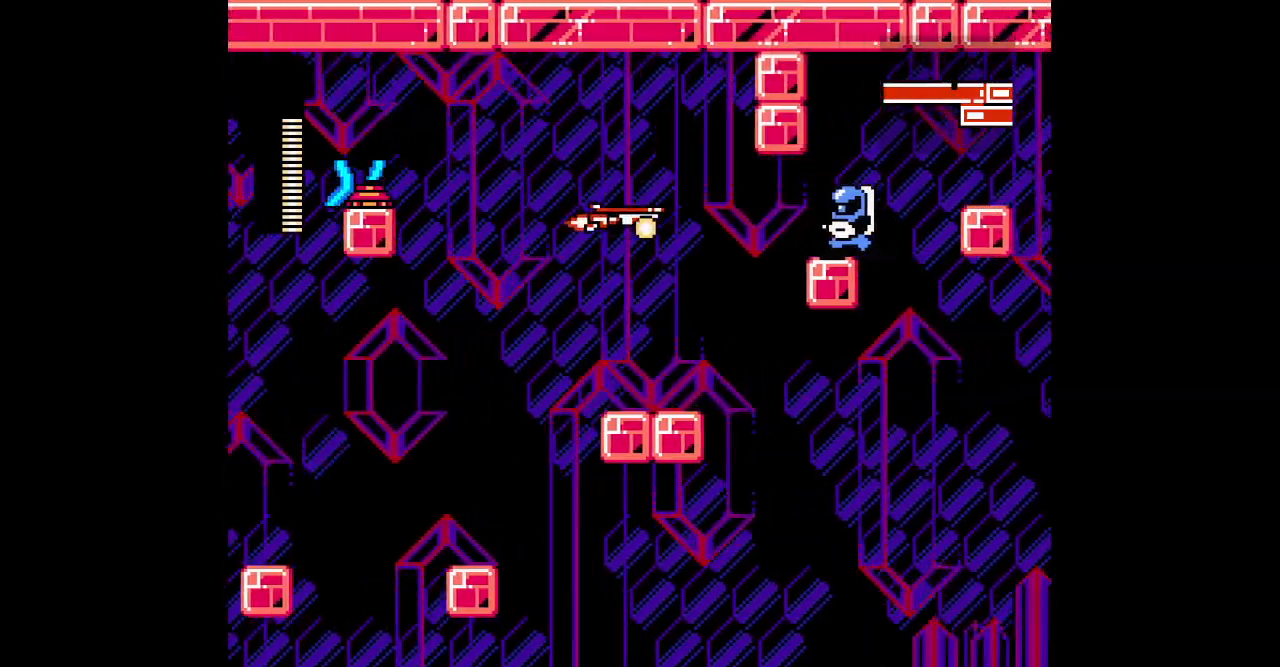
{"dt_ms": 500, "buttons": ["DPAD_UP"], "events": [[267, "DPAD_DOWN", "up"], [433, "DPAD_UP", "down"]]}
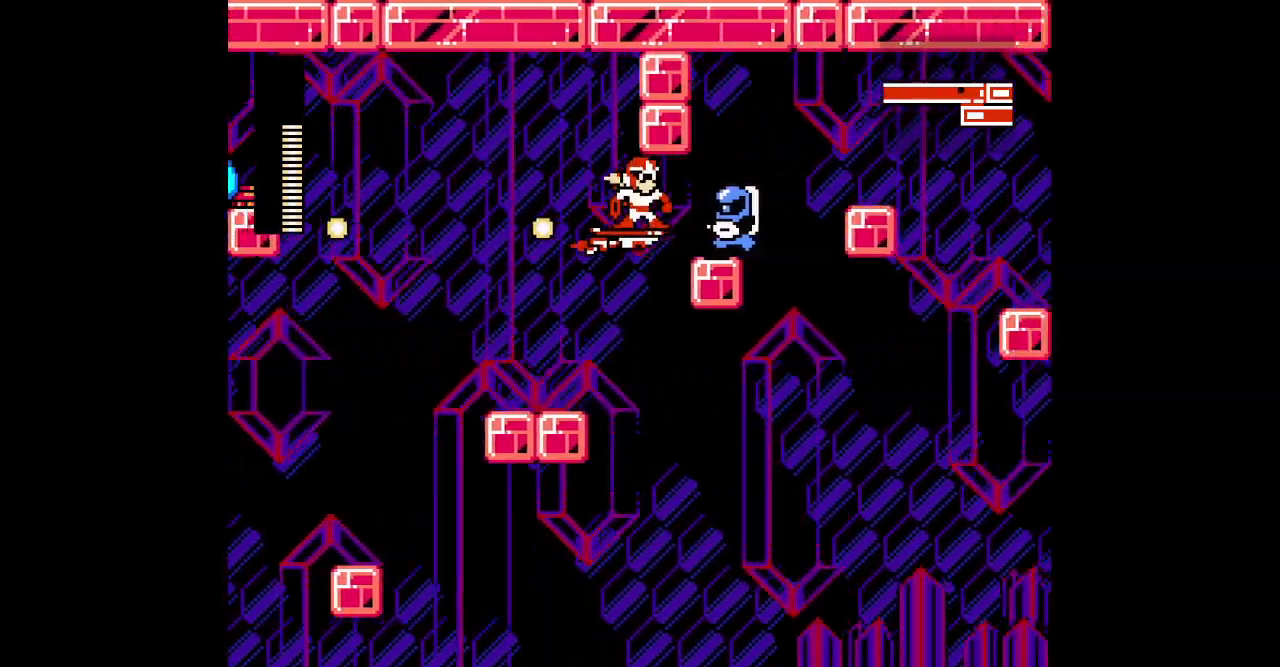
{"dt_ms": 500, "buttons": ["DPAD_UP"], "events": []}
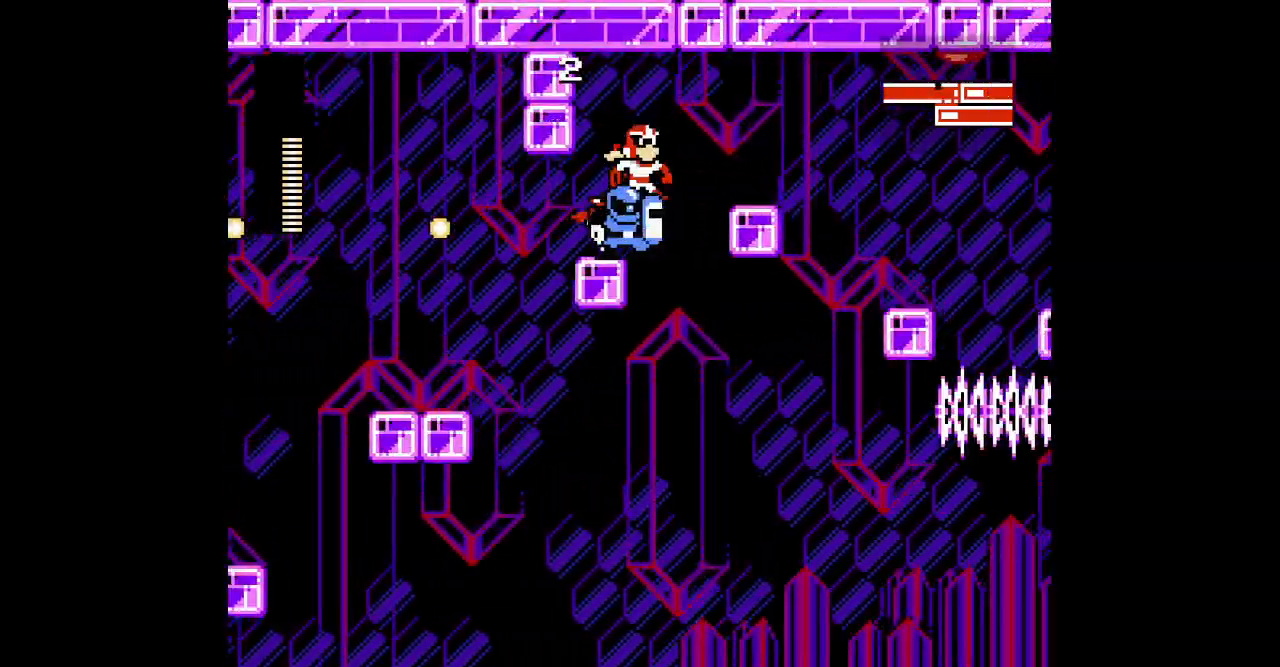
{"dt_ms": 500, "buttons": [], "events": [[383, "DPAD_UP", "up"]]}
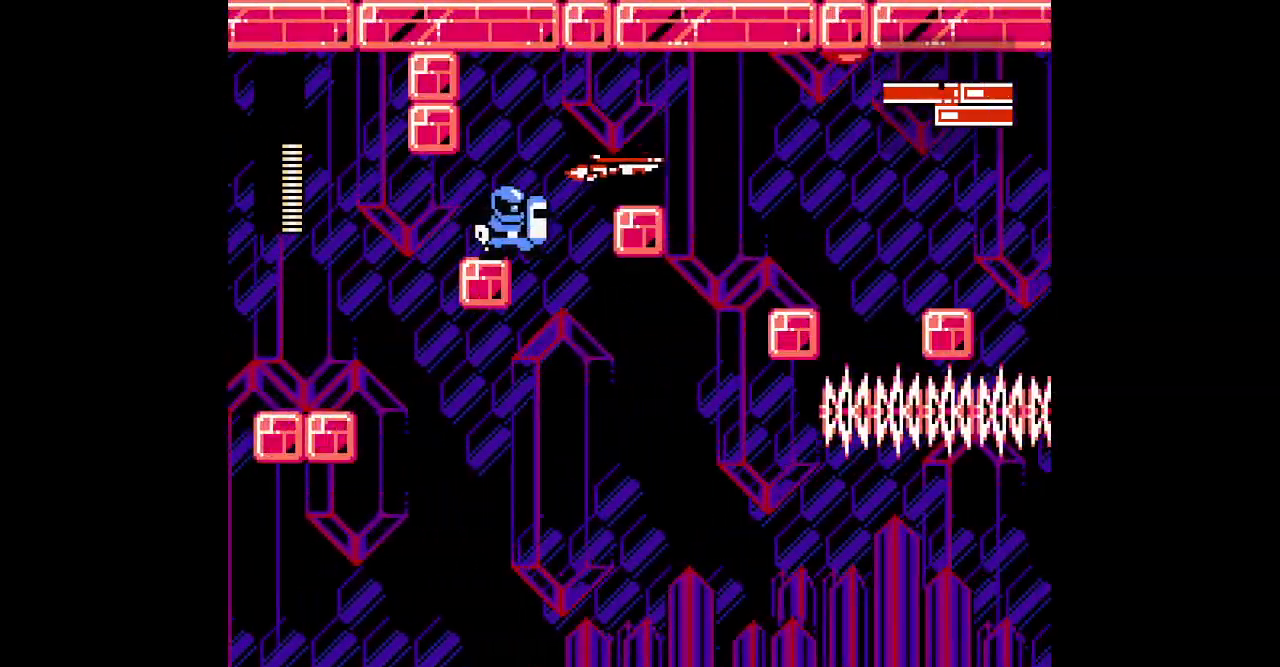
{"dt_ms": 500, "buttons": [], "events": []}